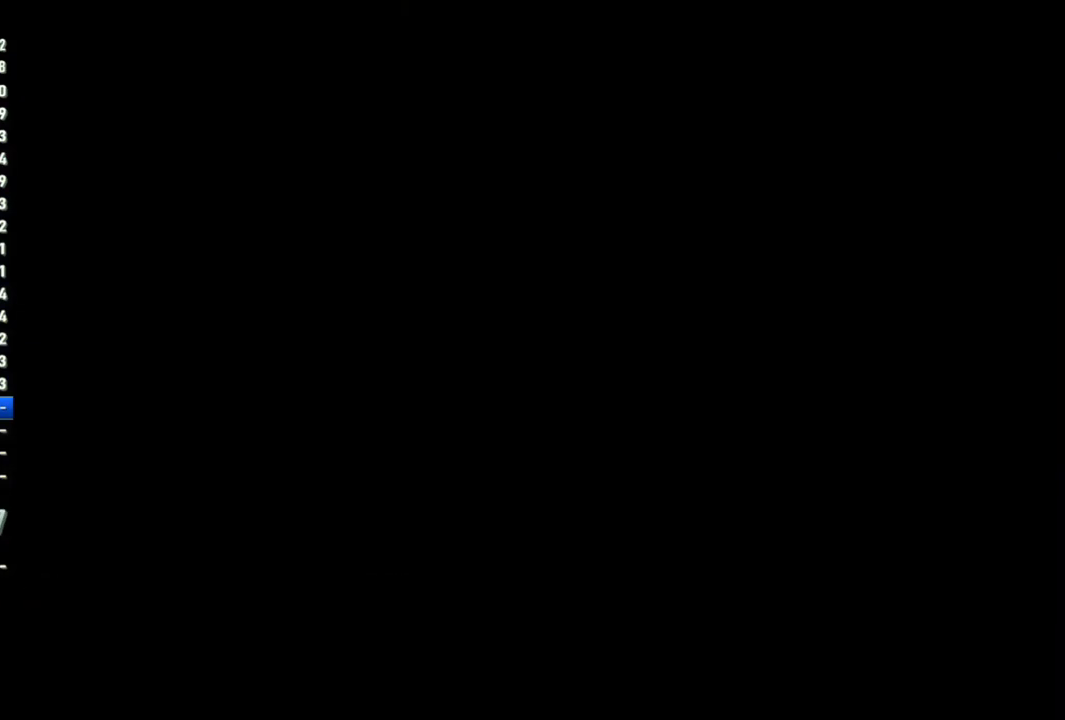
Gameplay with a controller (PlayStation layout); each line is a JSON object with the inputs held at the frame after it. "events" lists button and stick changes between this image and that frame as [ms after this image, input, new state], when the widget could be followed in between.
{"buttons": [], "left_stick": "up", "right_stick": "center", "events": [[433, "left_stick", "up"]]}
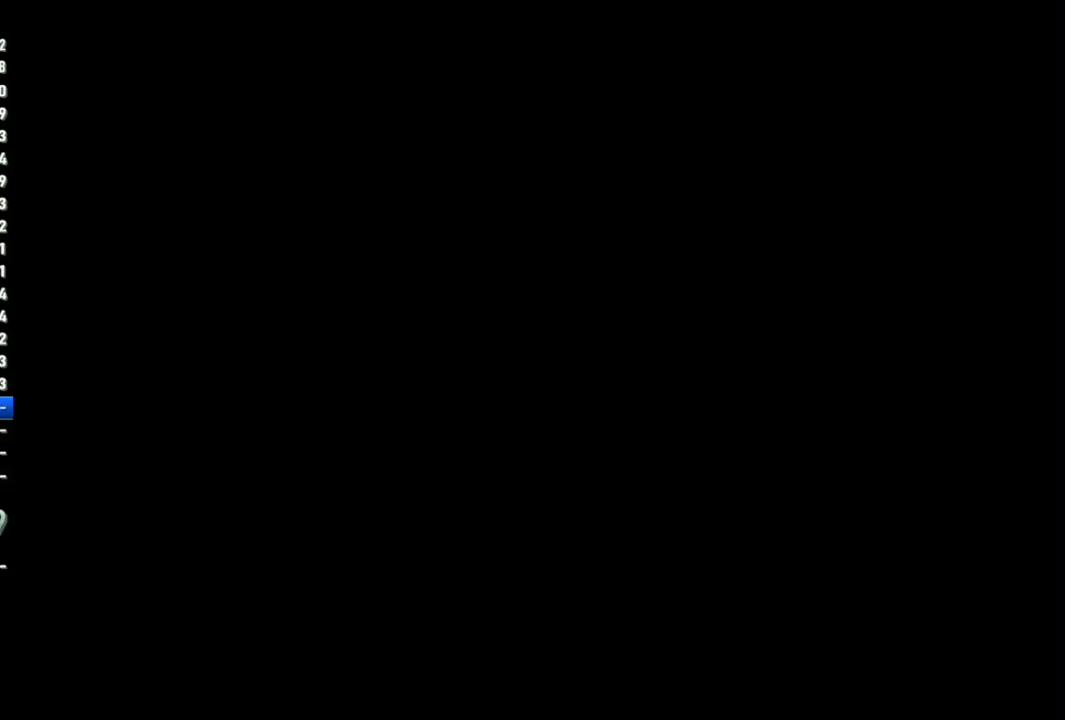
{"buttons": [], "left_stick": "up", "right_stick": "center", "events": []}
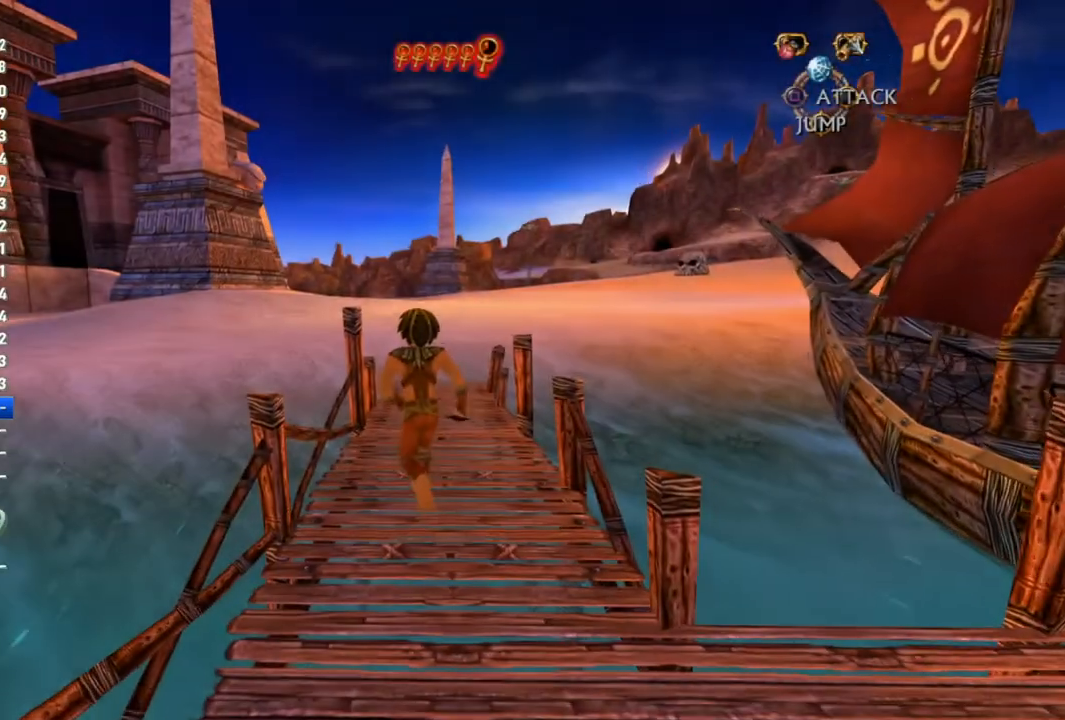
{"buttons": [], "left_stick": "up", "right_stick": "center", "events": [[200, "right_stick", "right"], [317, "right_stick", "center"]]}
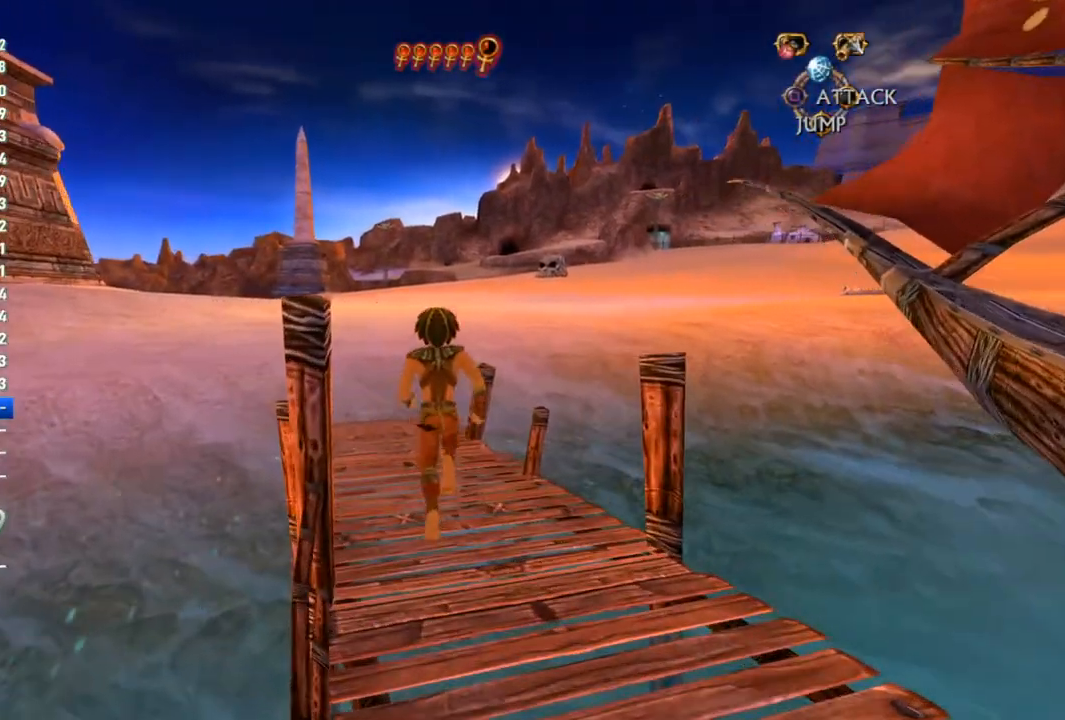
{"buttons": [], "left_stick": "up", "right_stick": "right", "events": [[267, "right_stick", "right"]]}
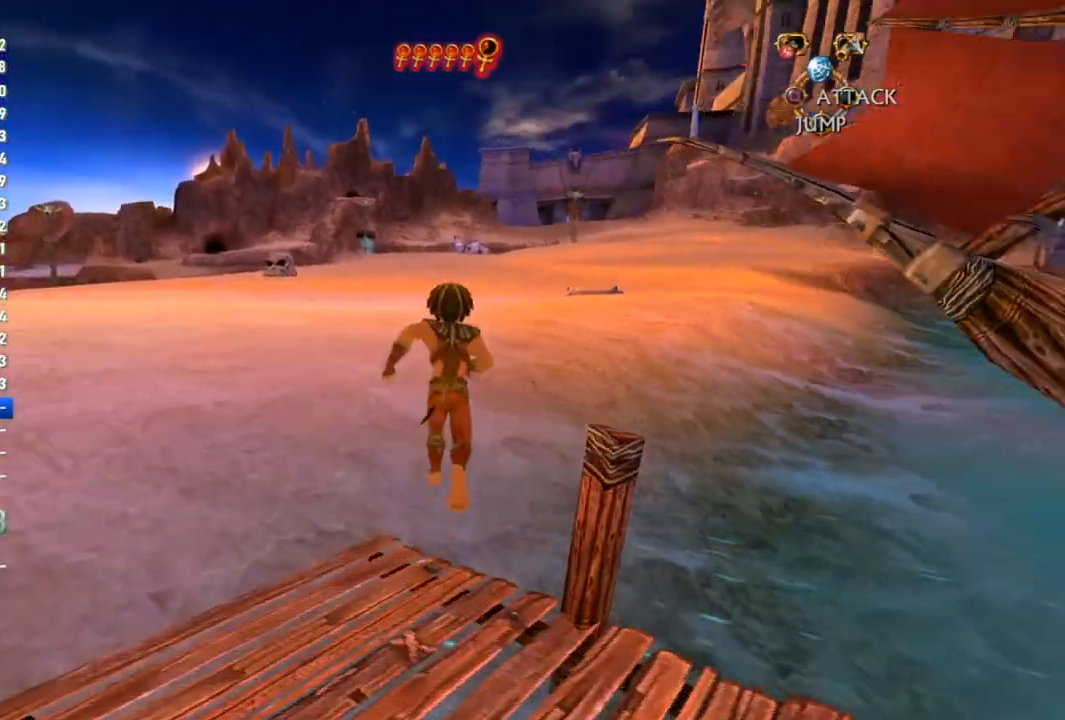
{"buttons": [], "left_stick": "up", "right_stick": "center", "events": [[83, "right_stick", "center"]]}
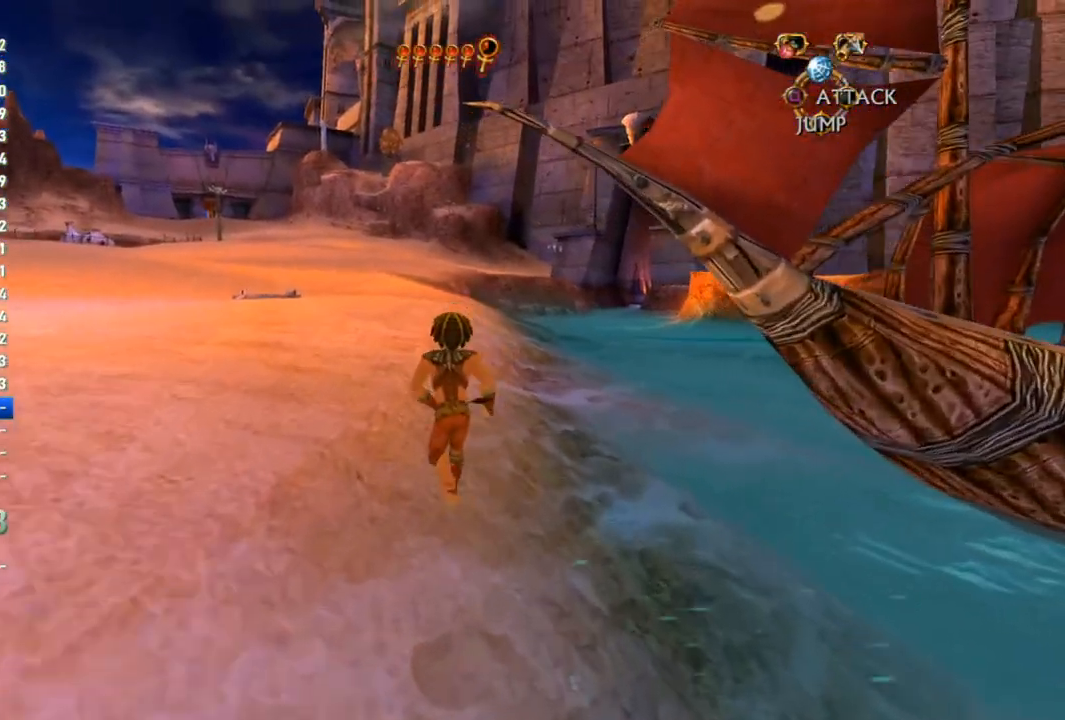
{"buttons": [], "left_stick": "up", "right_stick": "center", "events": []}
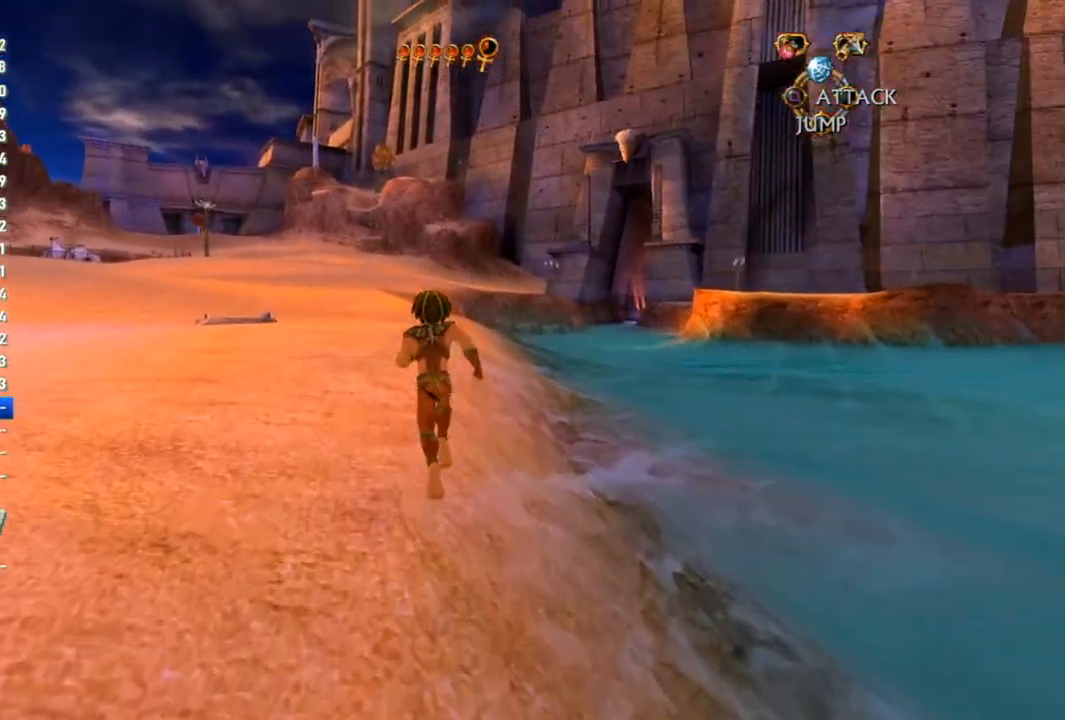
{"buttons": [], "left_stick": "up", "right_stick": "center", "events": []}
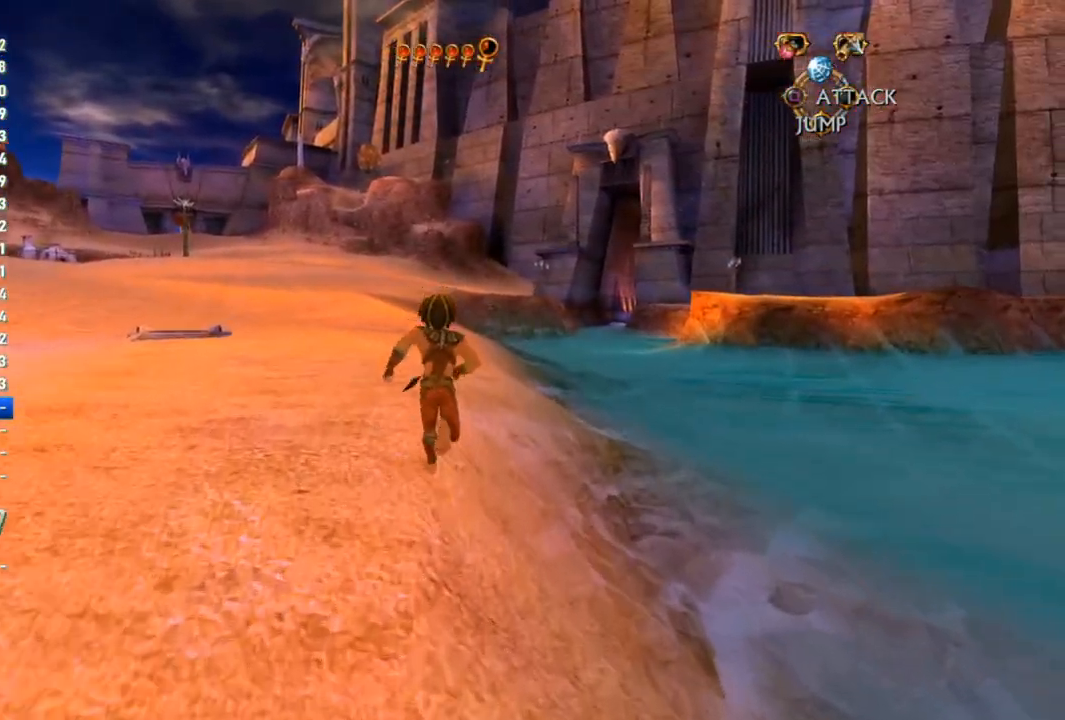
{"buttons": [], "left_stick": "up", "right_stick": "center", "events": []}
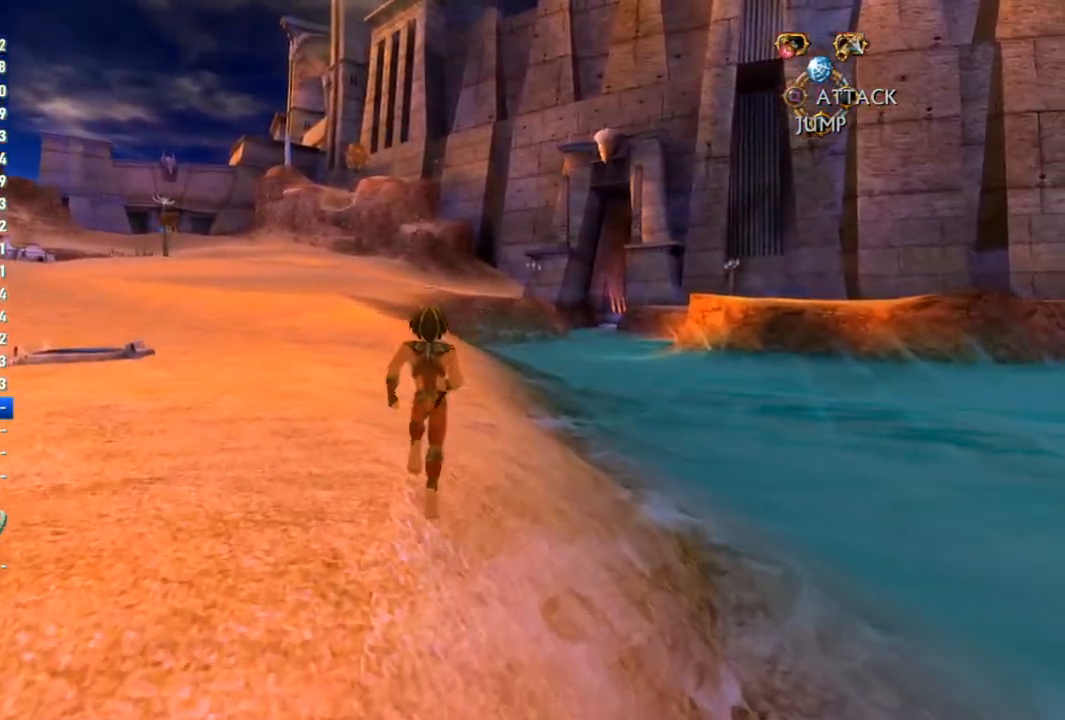
{"buttons": [], "left_stick": "up", "right_stick": "center", "events": []}
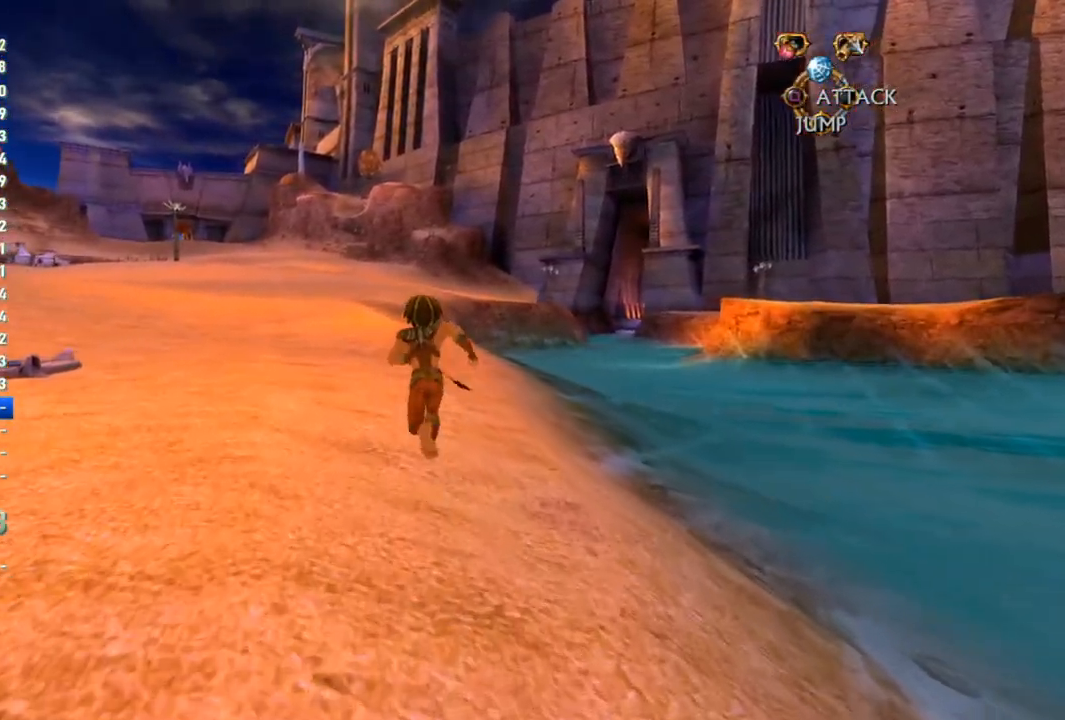
{"buttons": [], "left_stick": "up", "right_stick": "center", "events": []}
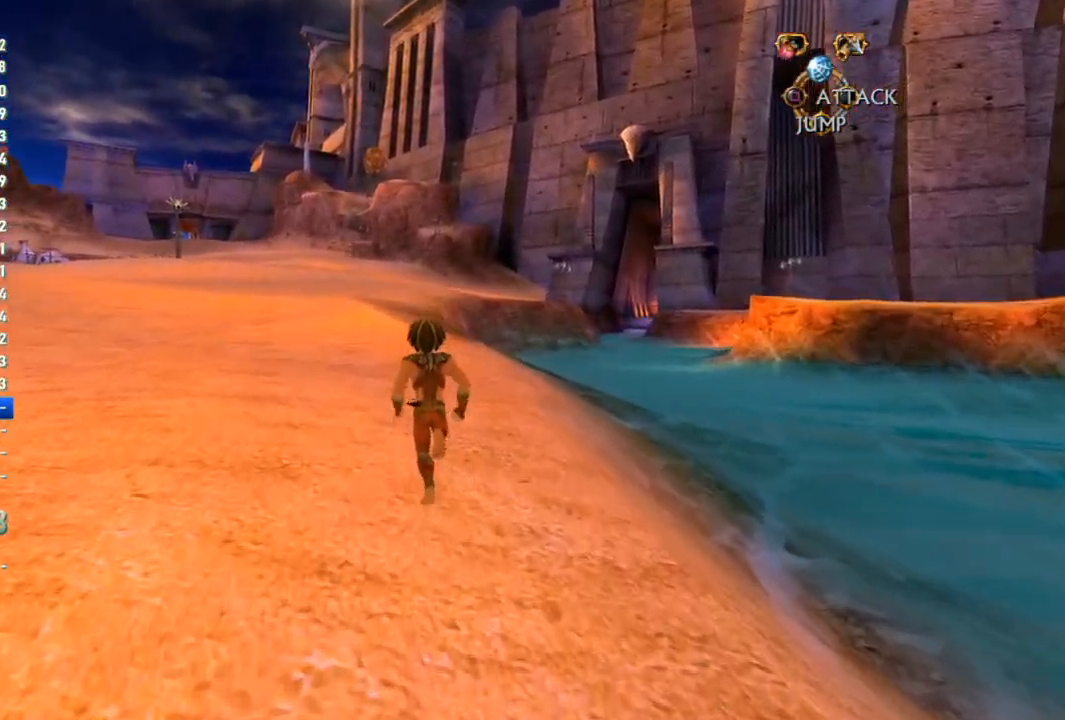
{"buttons": [], "left_stick": "up", "right_stick": "center", "events": []}
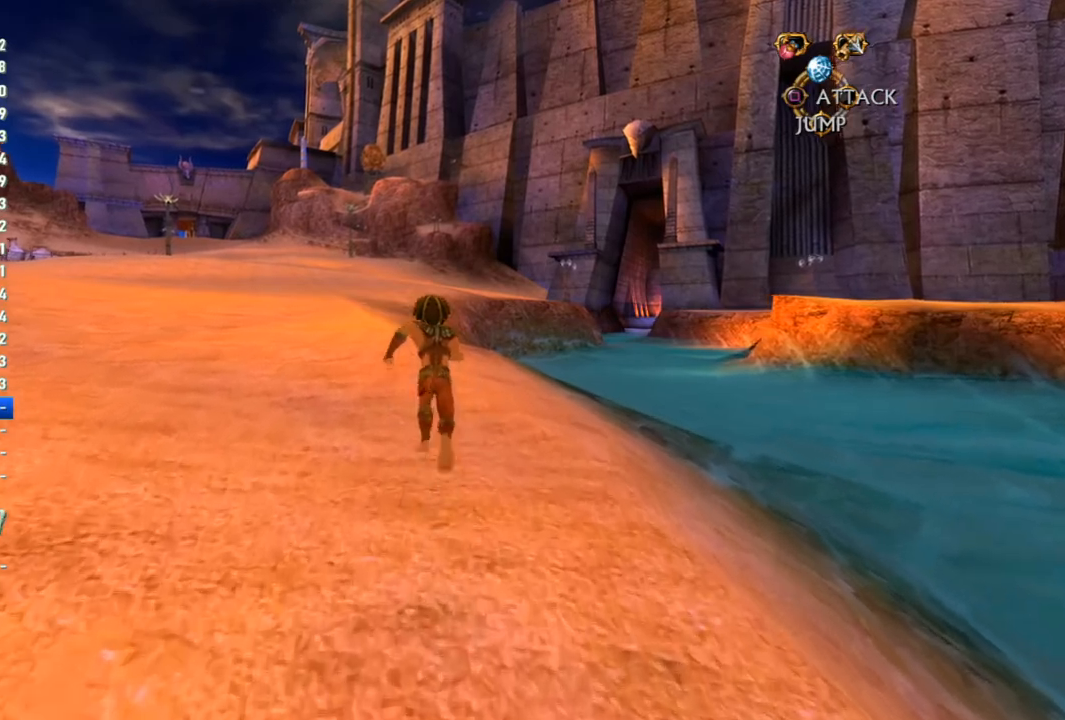
{"buttons": [], "left_stick": "up", "right_stick": "center", "events": [[350, "DPAD_DOWN", "down"], [467, "DPAD_DOWN", "up"]]}
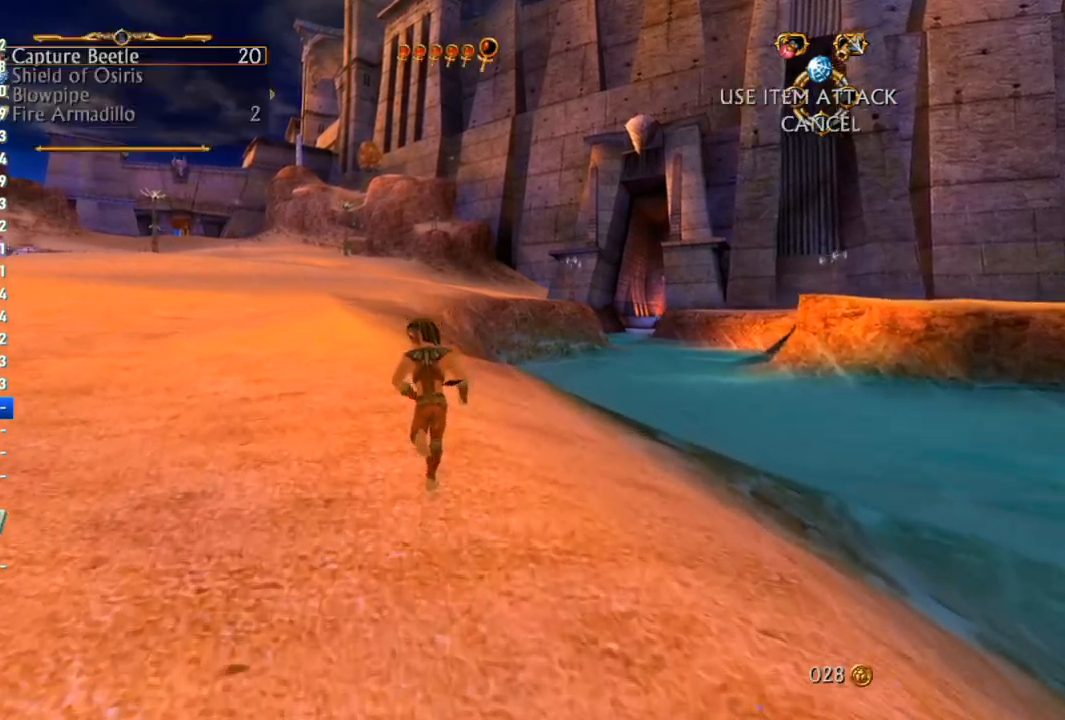
{"buttons": [], "left_stick": "up", "right_stick": "center", "events": []}
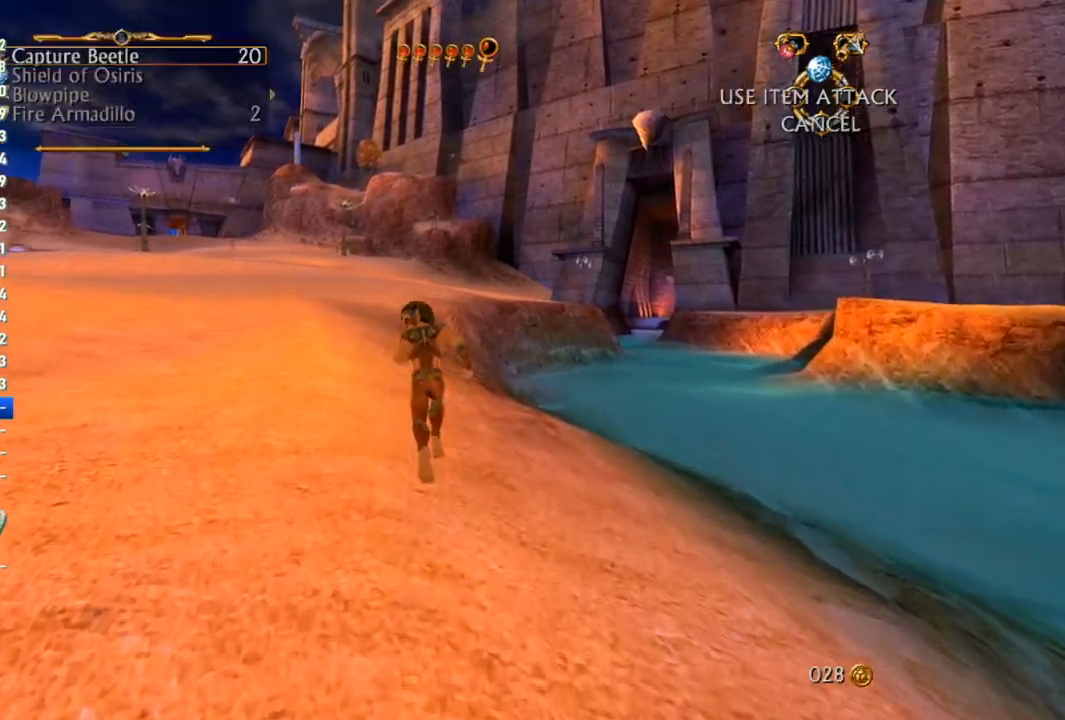
{"buttons": [], "left_stick": "up", "right_stick": "center", "events": [[17, "DPAD_DOWN", "down"], [117, "DPAD_DOWN", "up"], [317, "DPAD_DOWN", "down"], [450, "DPAD_DOWN", "up"]]}
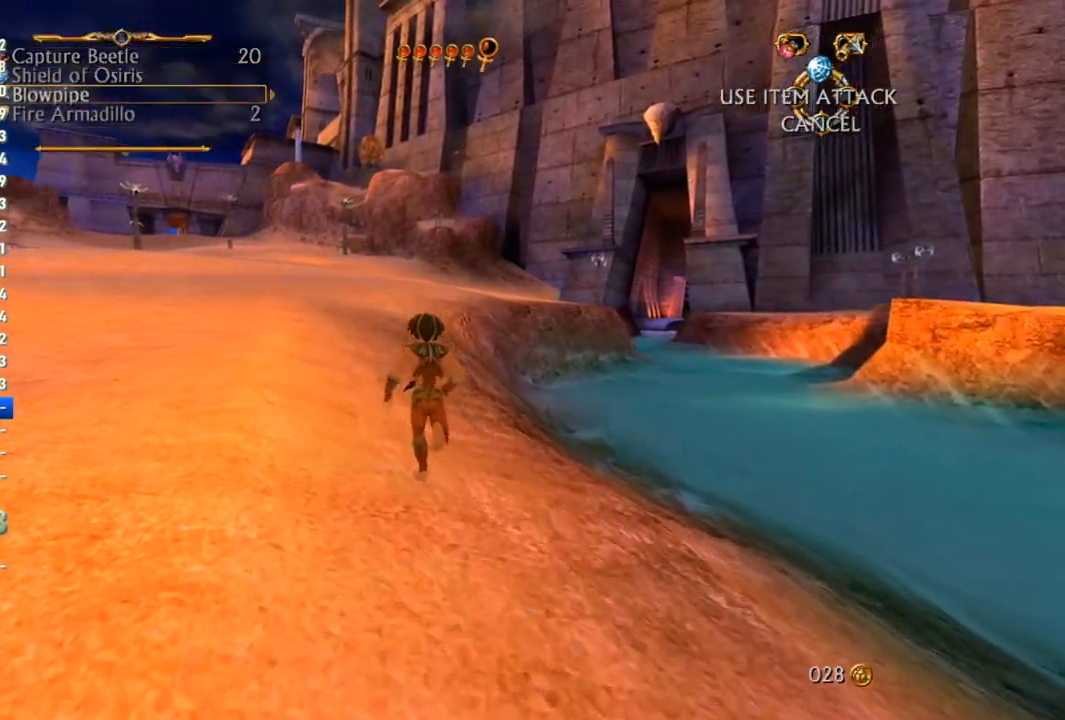
{"buttons": [], "left_stick": "up", "right_stick": "center", "events": [[200, "R1", "down"], [317, "R1", "up"]]}
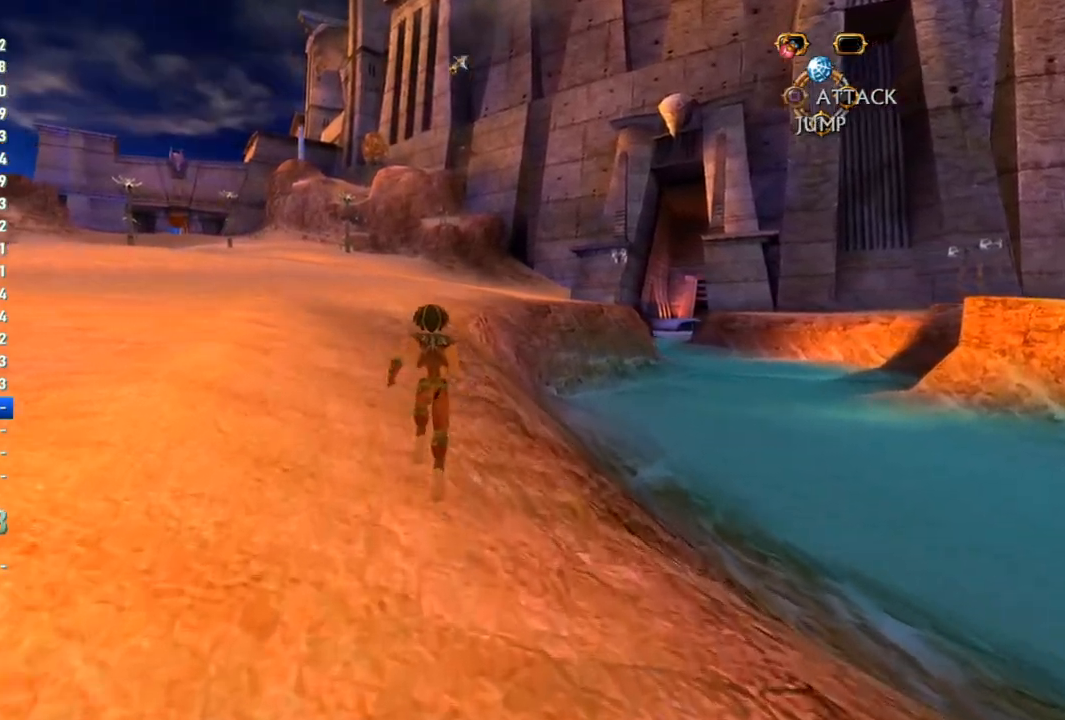
{"buttons": [], "left_stick": "up", "right_stick": "center", "events": []}
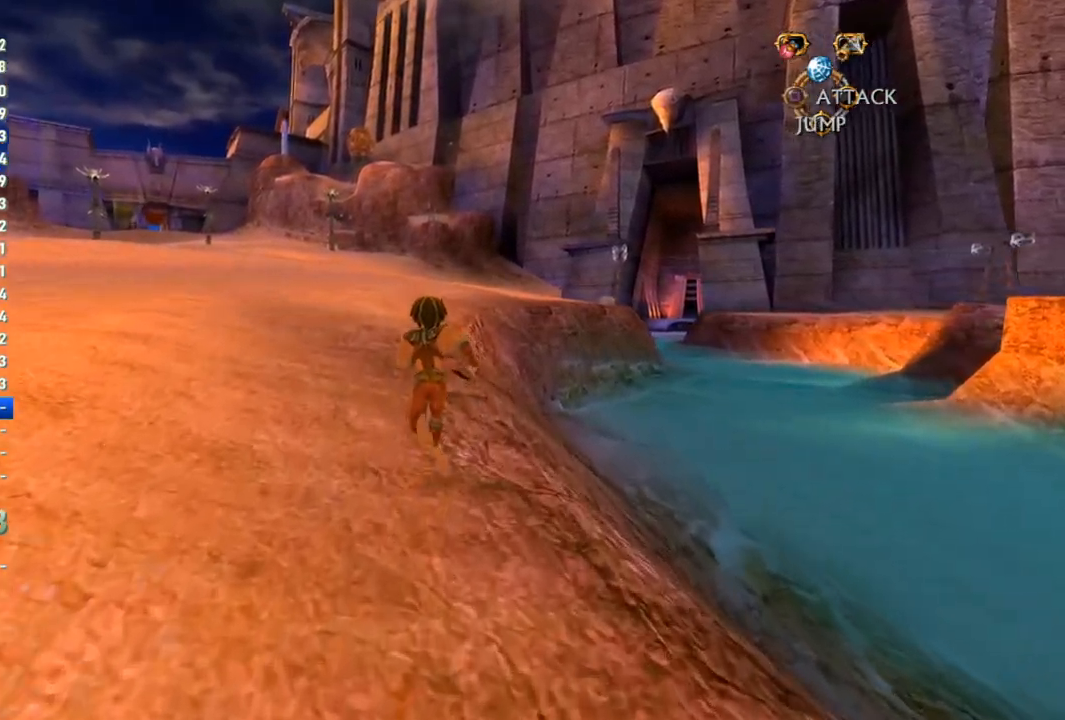
{"buttons": [], "left_stick": "up", "right_stick": "center", "events": []}
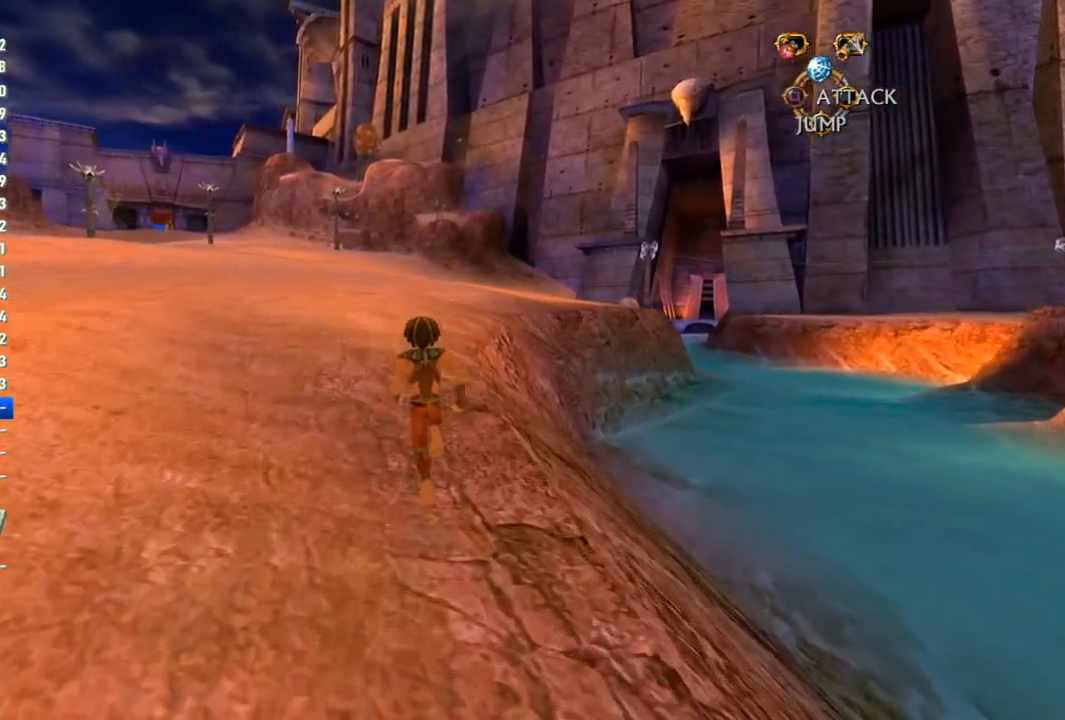
{"buttons": [], "left_stick": "up", "right_stick": "center", "events": [[317, "right_stick", "right"], [483, "right_stick", "center"]]}
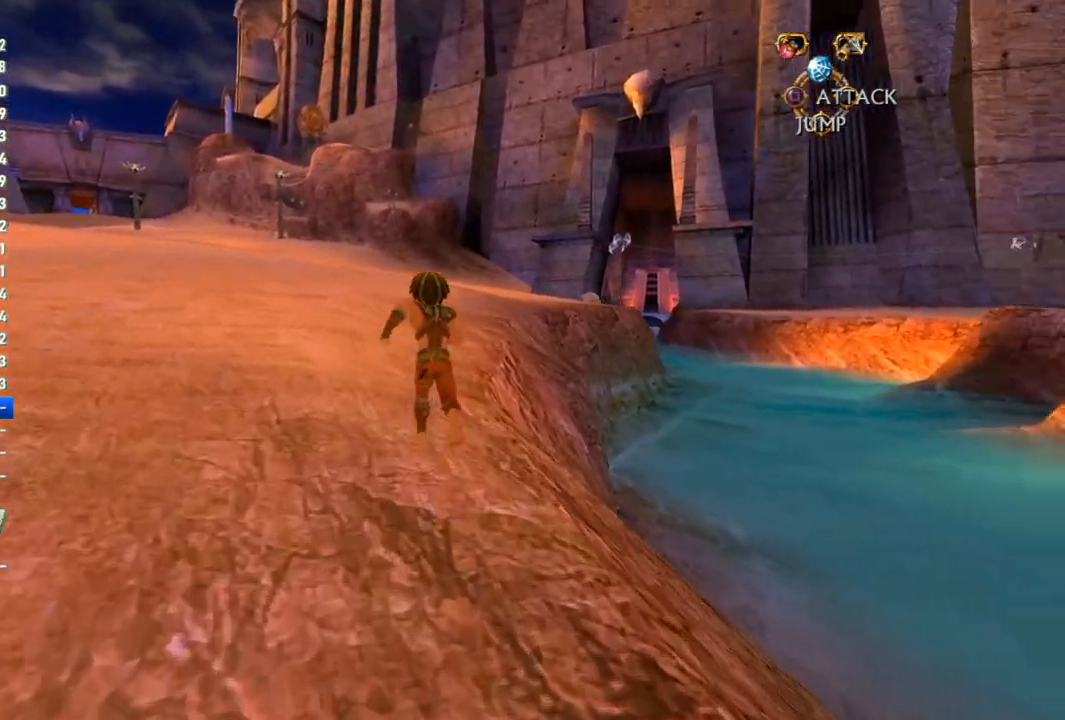
{"buttons": [], "left_stick": "up", "right_stick": "right", "events": [[450, "right_stick", "right"]]}
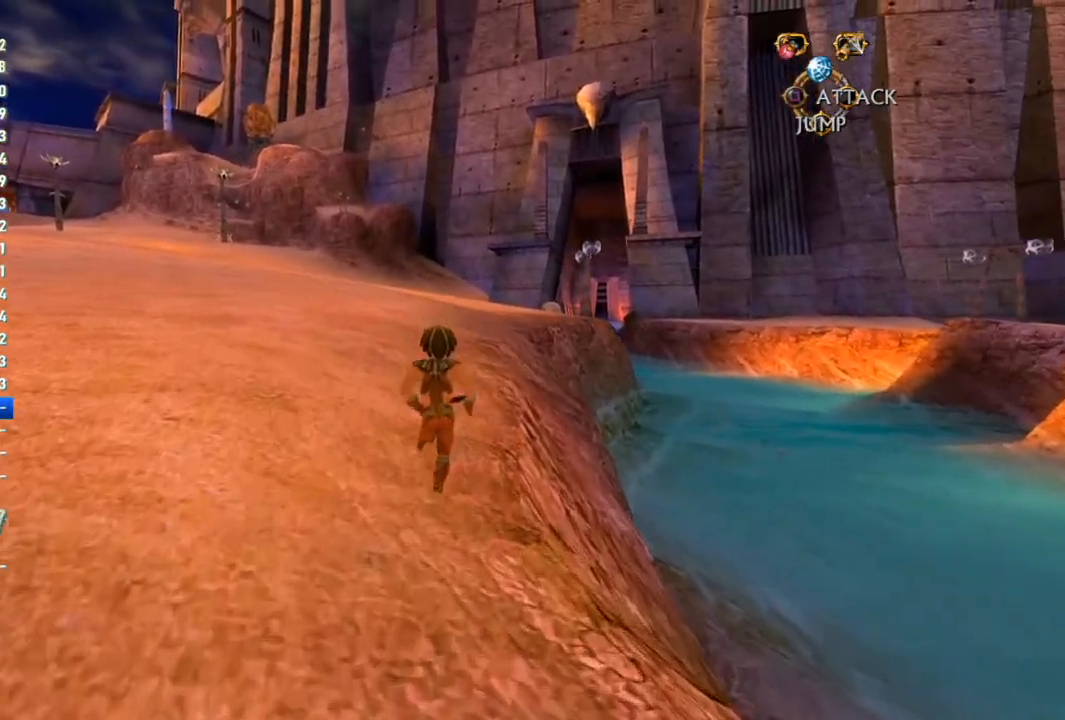
{"buttons": [], "left_stick": "up", "right_stick": "center", "events": [[50, "right_stick", "center"]]}
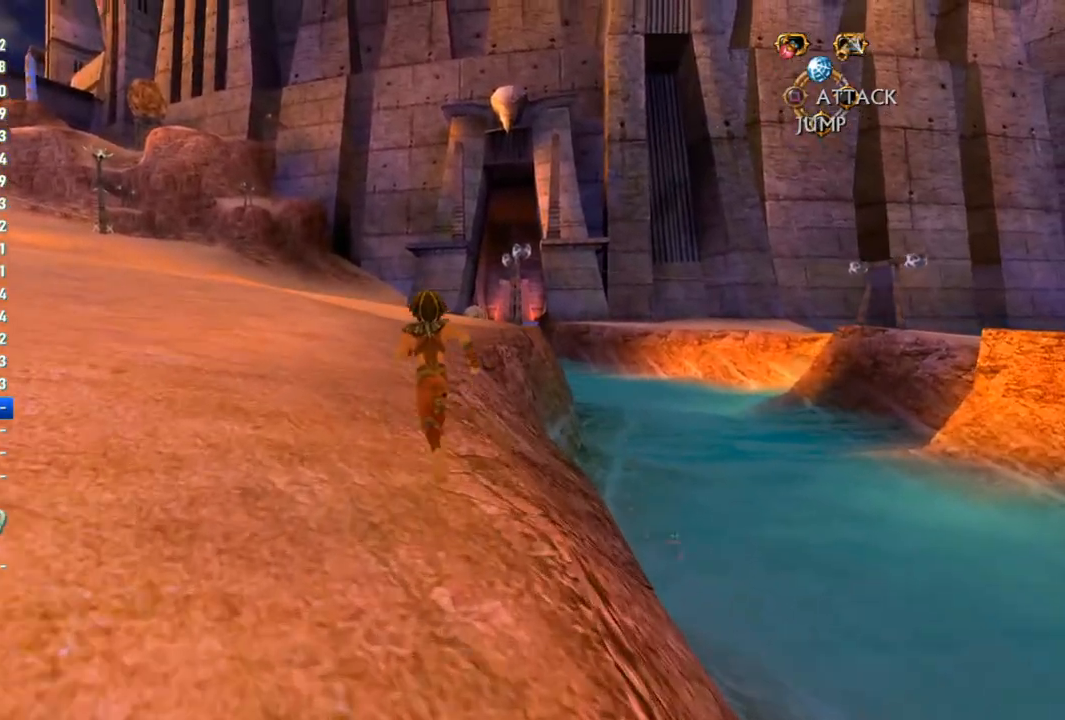
{"buttons": [], "left_stick": "up", "right_stick": "center", "events": []}
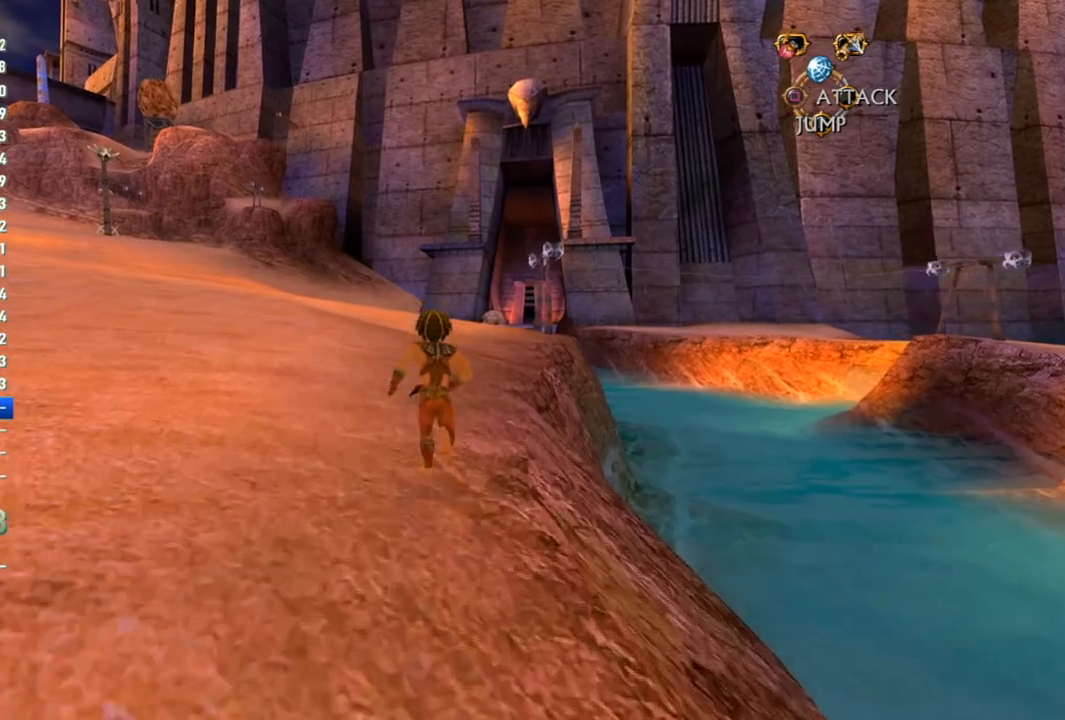
{"buttons": [], "left_stick": "up", "right_stick": "center", "events": []}
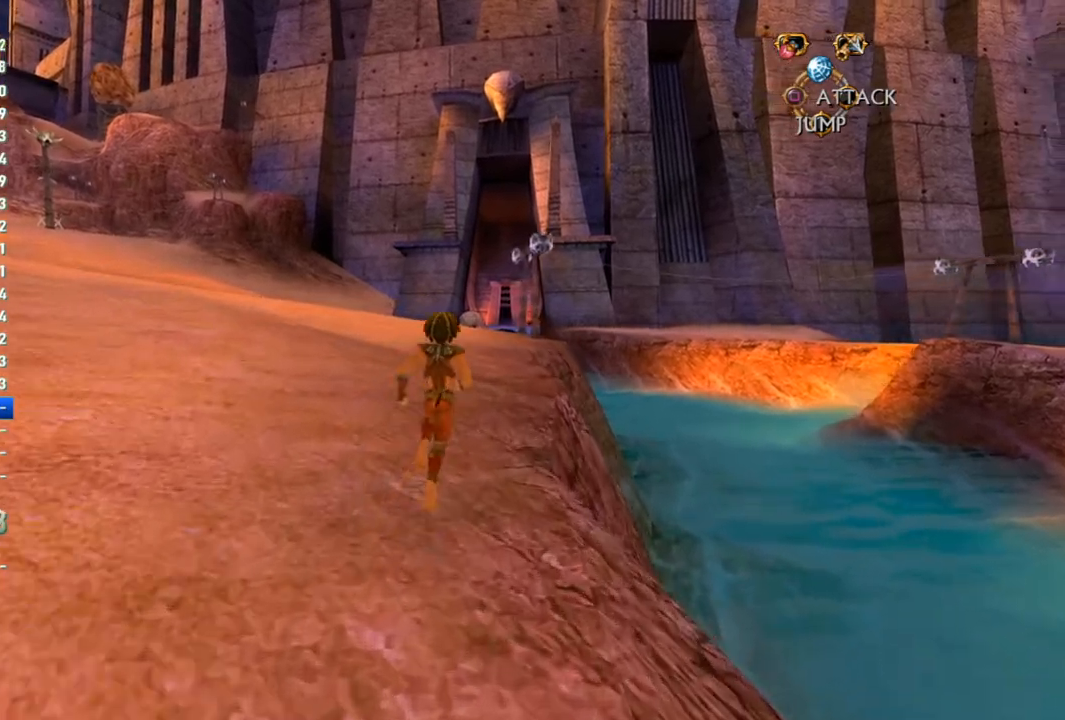
{"buttons": [], "left_stick": "up", "right_stick": "center", "events": []}
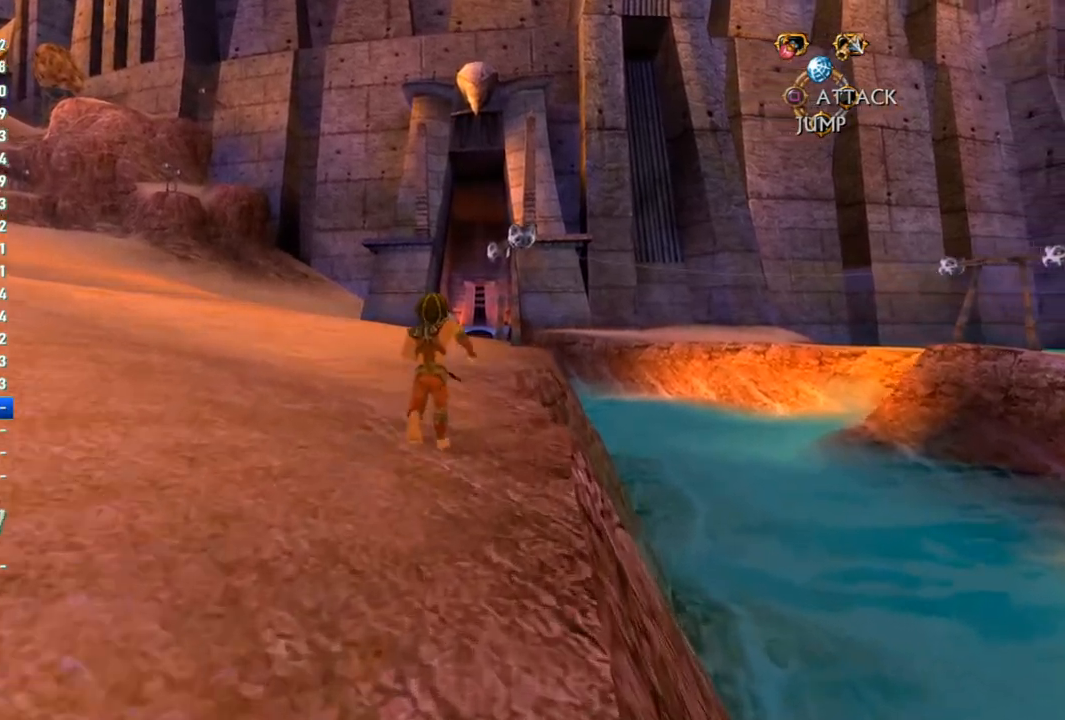
{"buttons": [], "left_stick": "up", "right_stick": "center", "events": []}
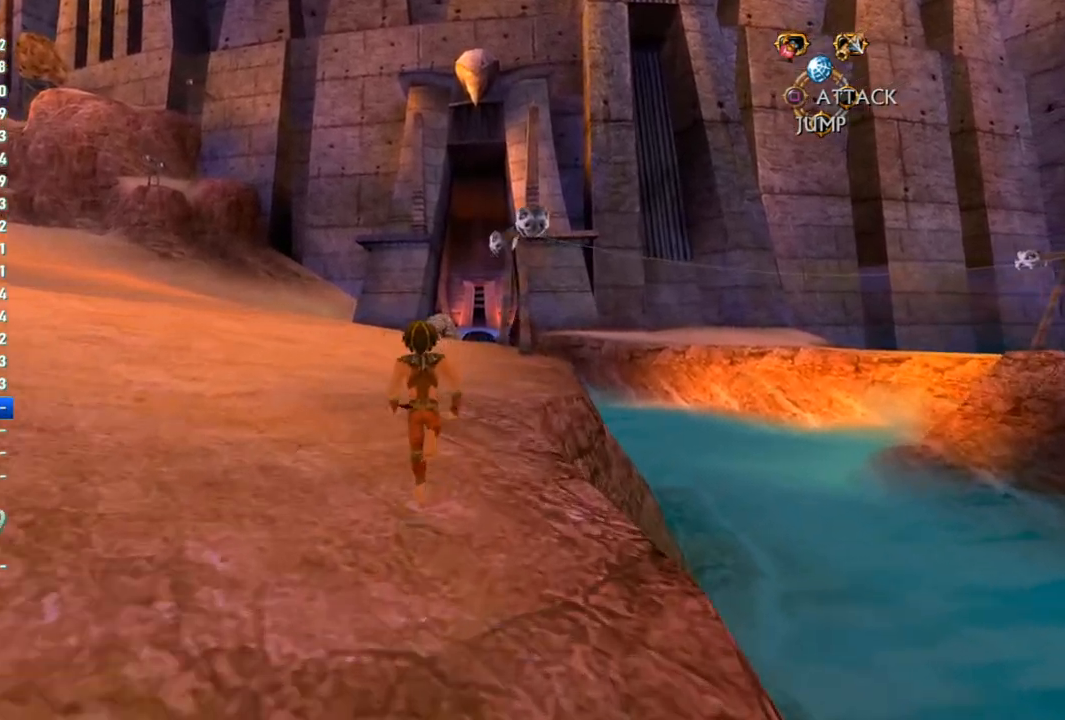
{"buttons": [], "left_stick": "up", "right_stick": "center", "events": []}
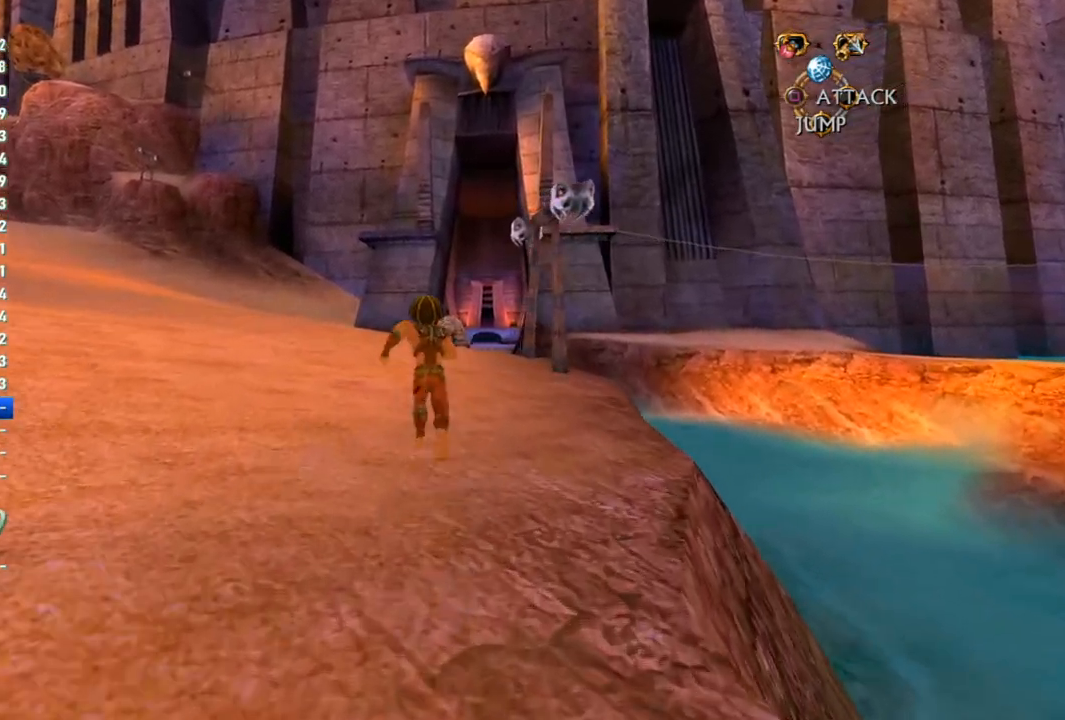
{"buttons": [], "left_stick": "up", "right_stick": "center", "events": []}
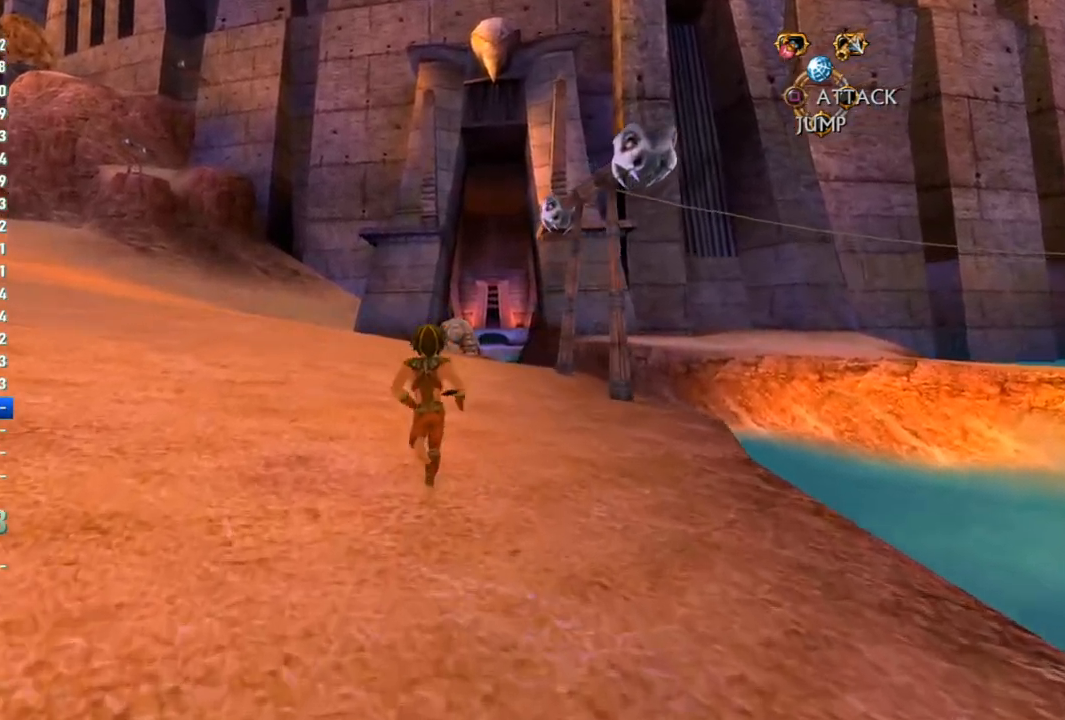
{"buttons": [], "left_stick": "up", "right_stick": "center", "events": []}
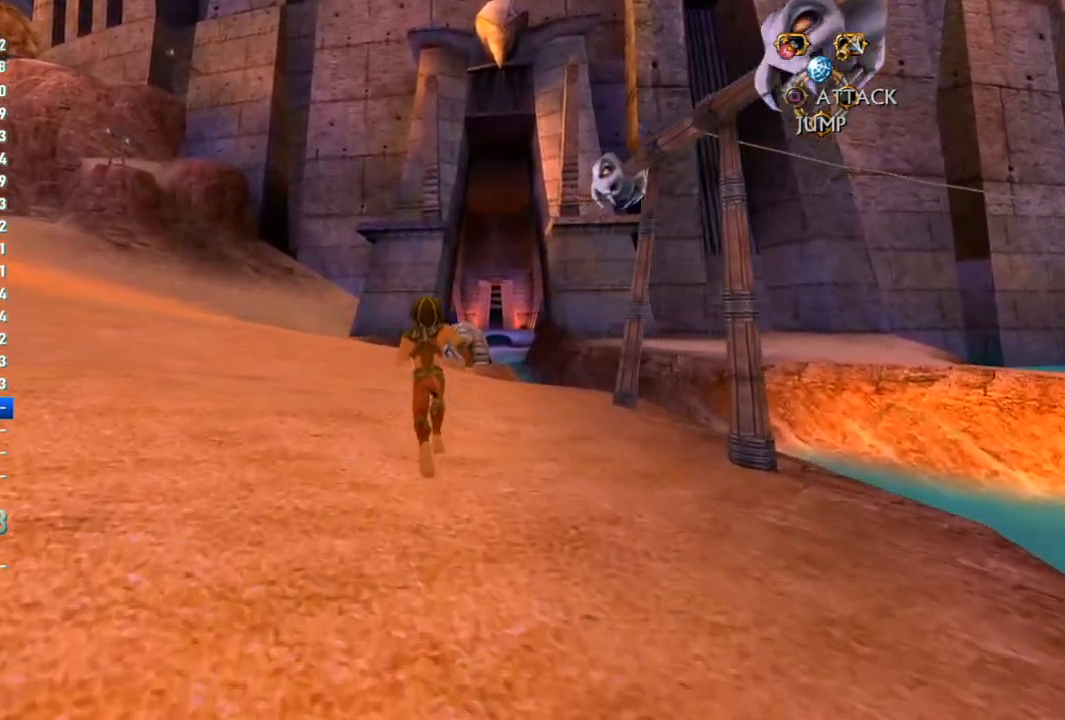
{"buttons": [], "left_stick": "up", "right_stick": "center", "events": []}
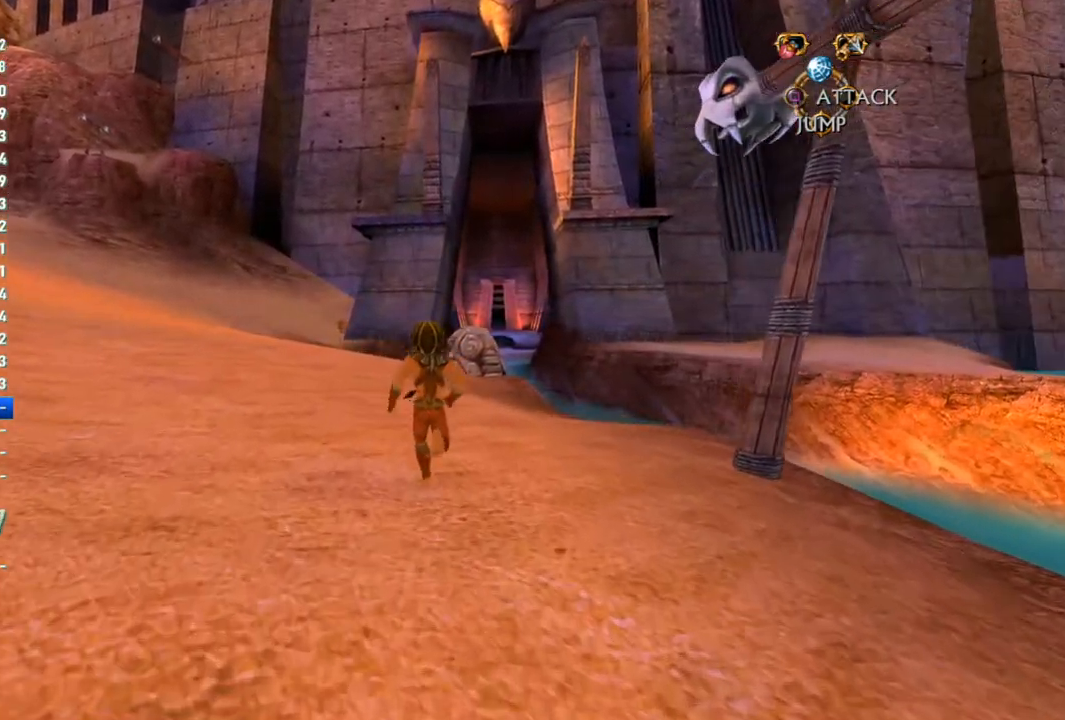
{"buttons": [], "left_stick": "up", "right_stick": "center", "events": []}
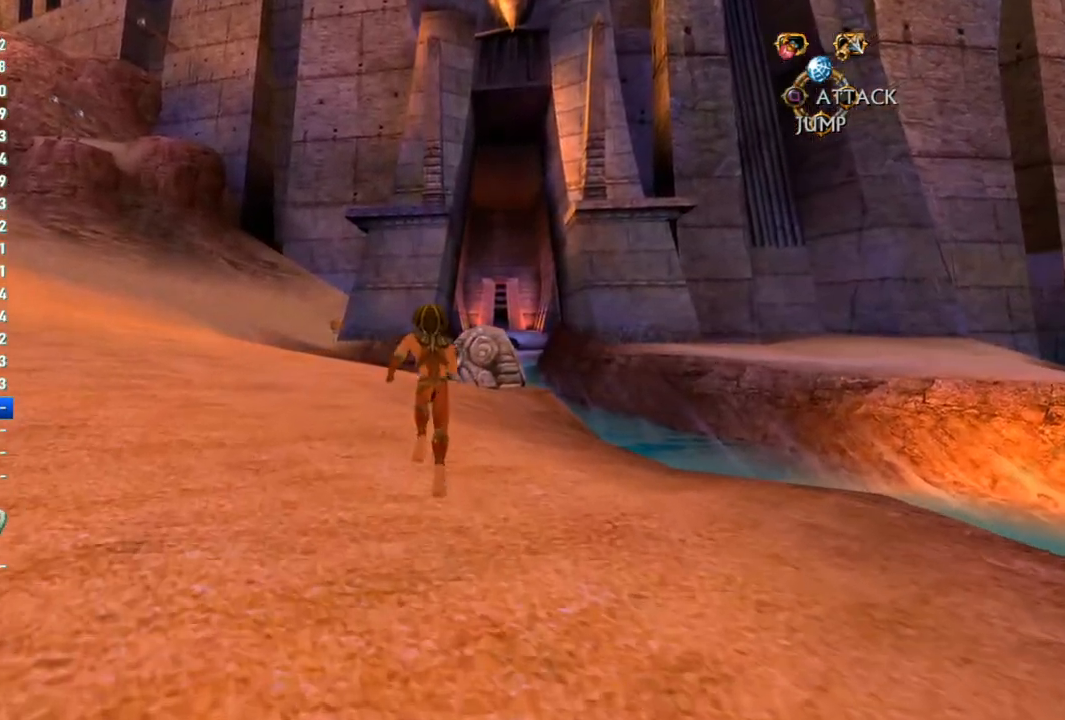
{"buttons": [], "left_stick": "up", "right_stick": "center", "events": []}
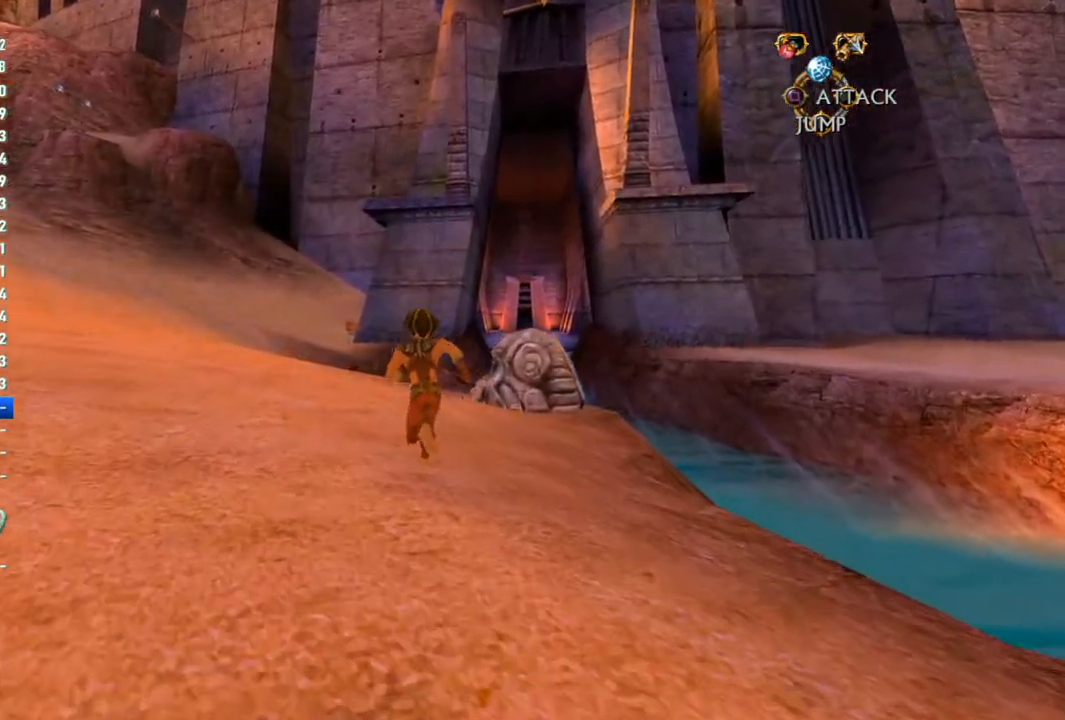
{"buttons": [], "left_stick": "up", "right_stick": "center", "events": []}